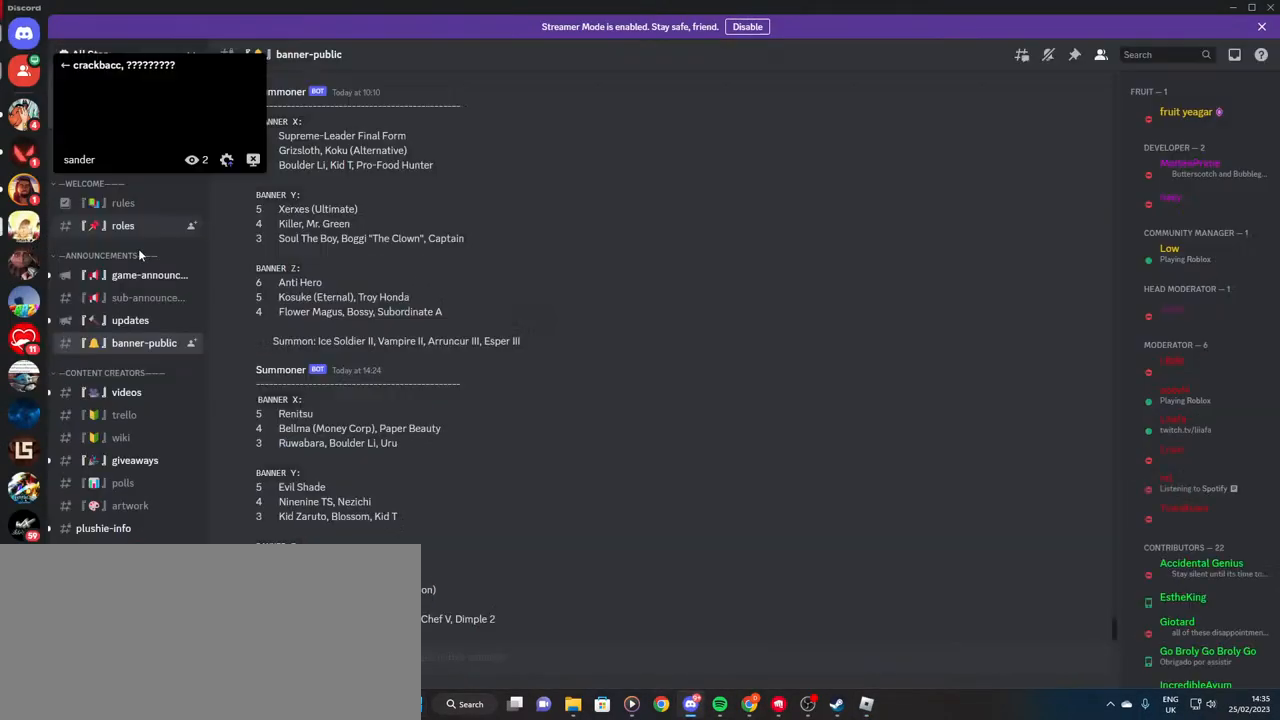
Gameplay with keyboard and mouse; each line is a JSON object with the keys and mouse buttons held at the frame after it. "events" lists presses ("down") and releases ("up") of "a", "ctrl", "d", "e", "f", "q", "r", "s", "shift", "space", "tab", "w", "mouse_left", "mouse_wheel", "mouse_right", "mouse_mb4" and "mouse_mb5" between this image and that frame as [ms after this image, input, new state], when the widget could be followed in between. "mouse_left", "mouse_wheel", "mouse_right", "mouse_mb4", "mouse_mb5" = the "left", "wheel", "right", "mb4", "mb5" buttons of the "mouse" list. No other keys are recorded. "wheel" means that the mouse wheel is clicked or scrolled. Mouse movement is not recorded.
{"keys": [], "mouse": [], "events": []}
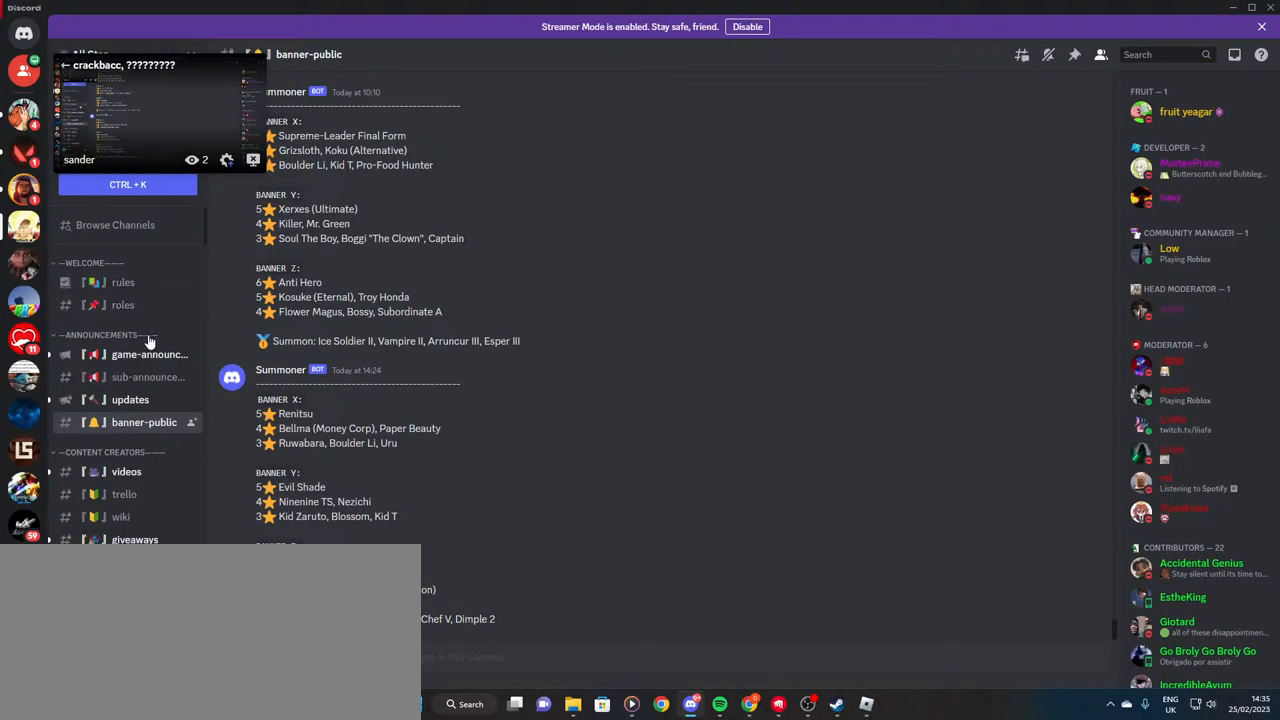
{"keys": [], "mouse": [], "events": [[67, "mouse_left", "down"], [150, "mouse_left", "up"]]}
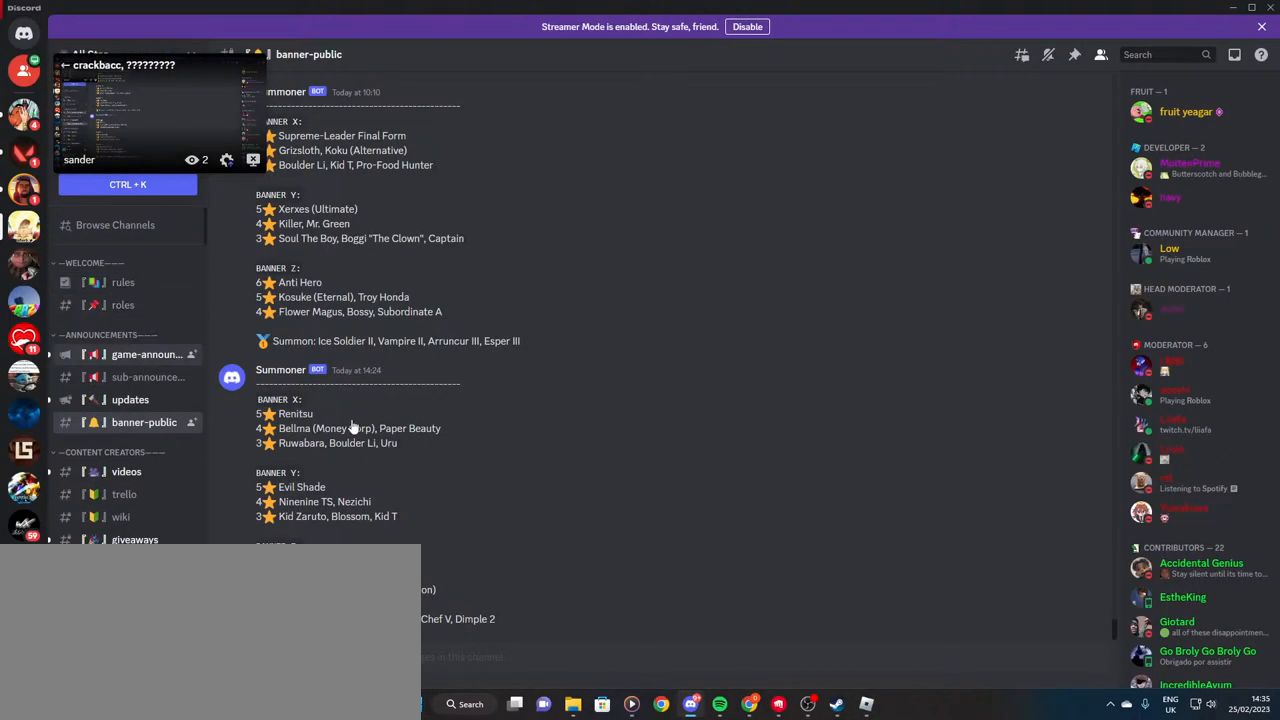
{"keys": [], "mouse": [], "events": []}
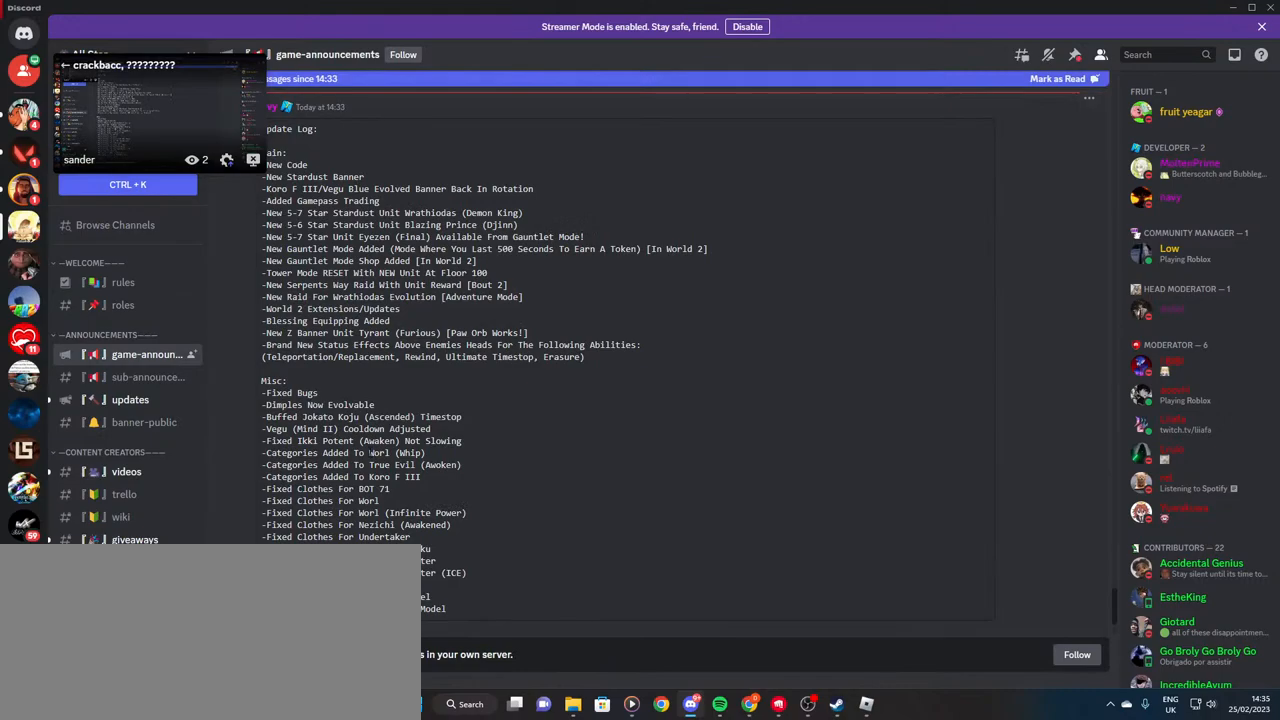
{"keys": [], "mouse": [], "events": []}
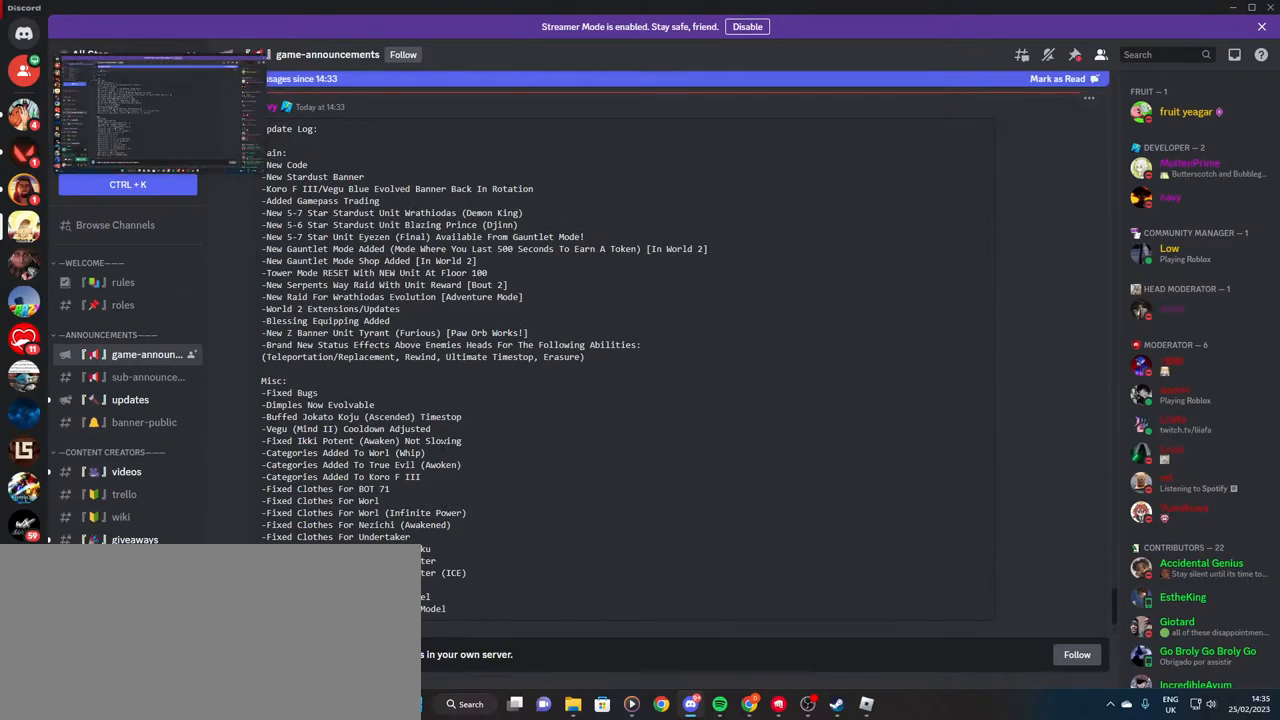
{"keys": [], "mouse": [], "events": []}
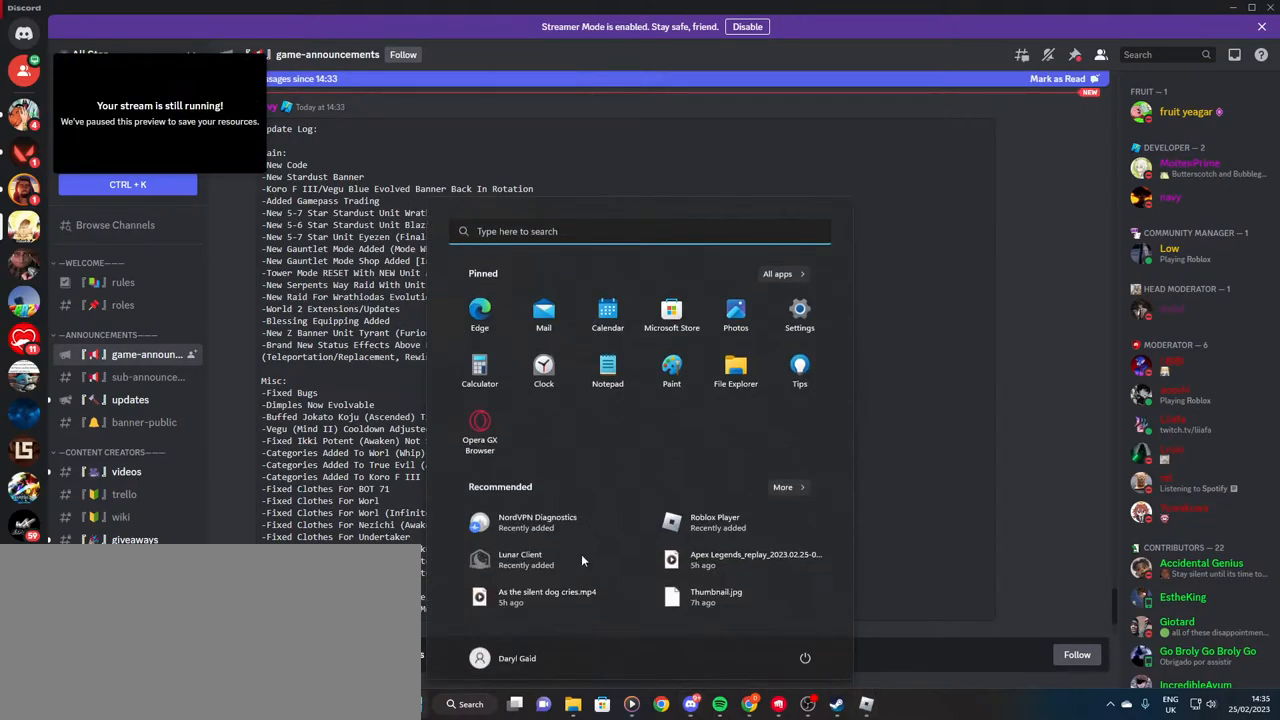
{"keys": [], "mouse": [], "events": []}
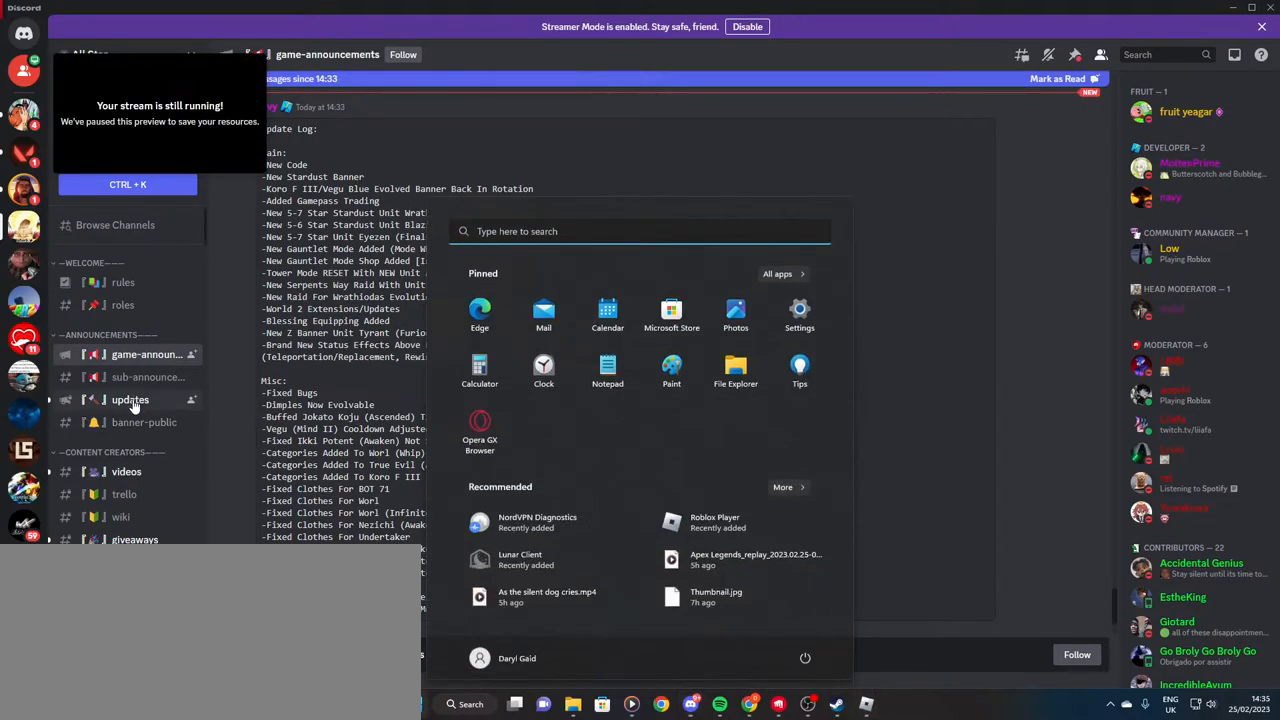
{"keys": [], "mouse": [], "events": [[350, "mouse_left", "down"], [417, "mouse_left", "up"]]}
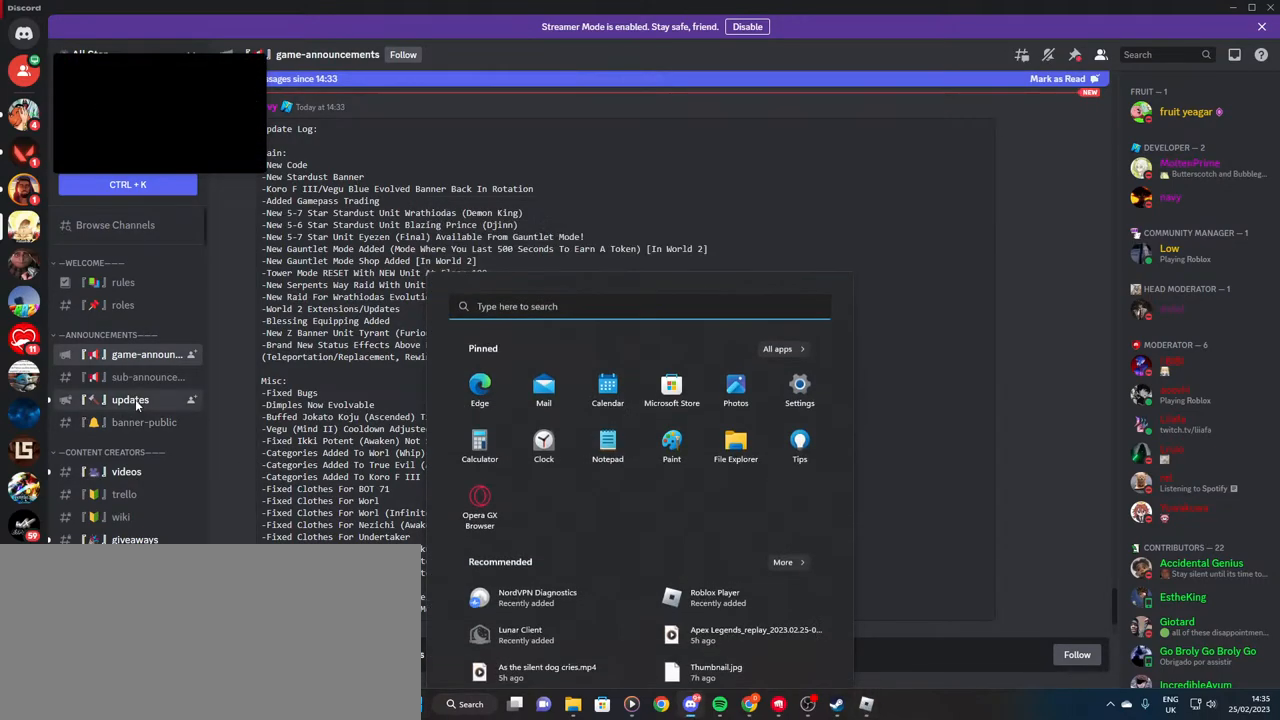
{"keys": [], "mouse": [], "events": [[434, "mouse_left", "down"], [500, "mouse_left", "up"]]}
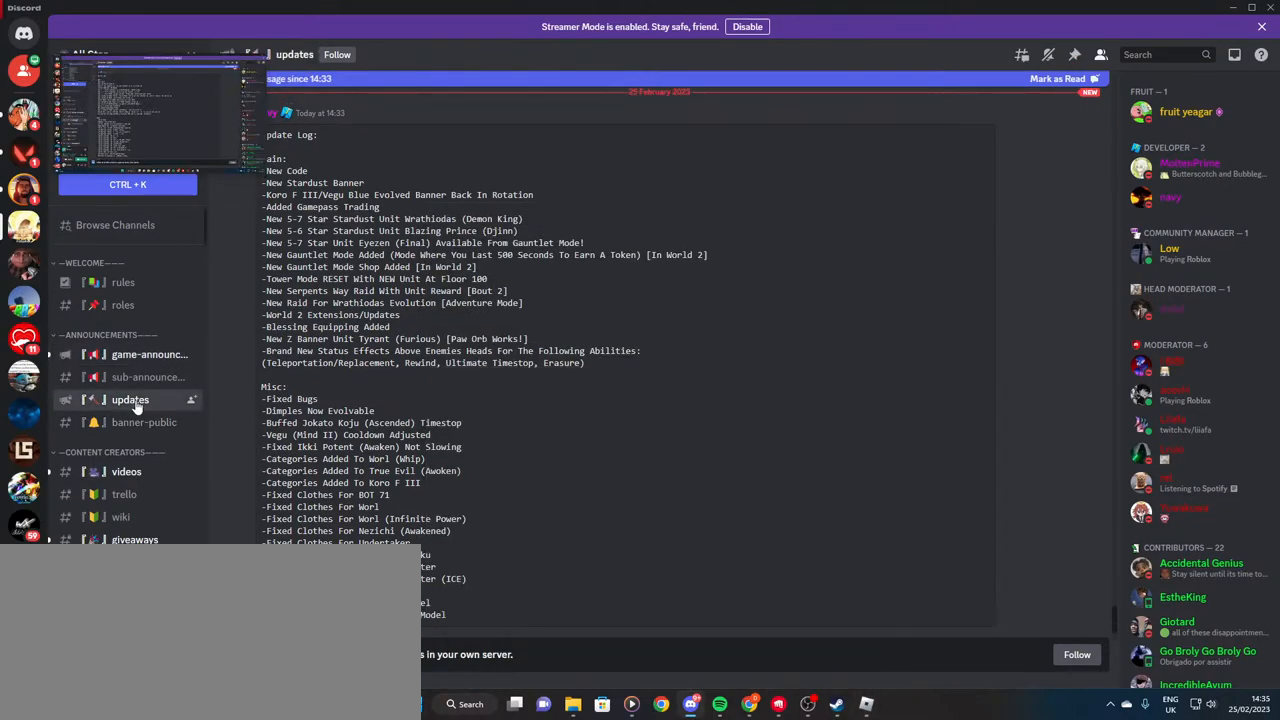
{"keys": [], "mouse": ["left"], "events": [[484, "mouse_left", "down"]]}
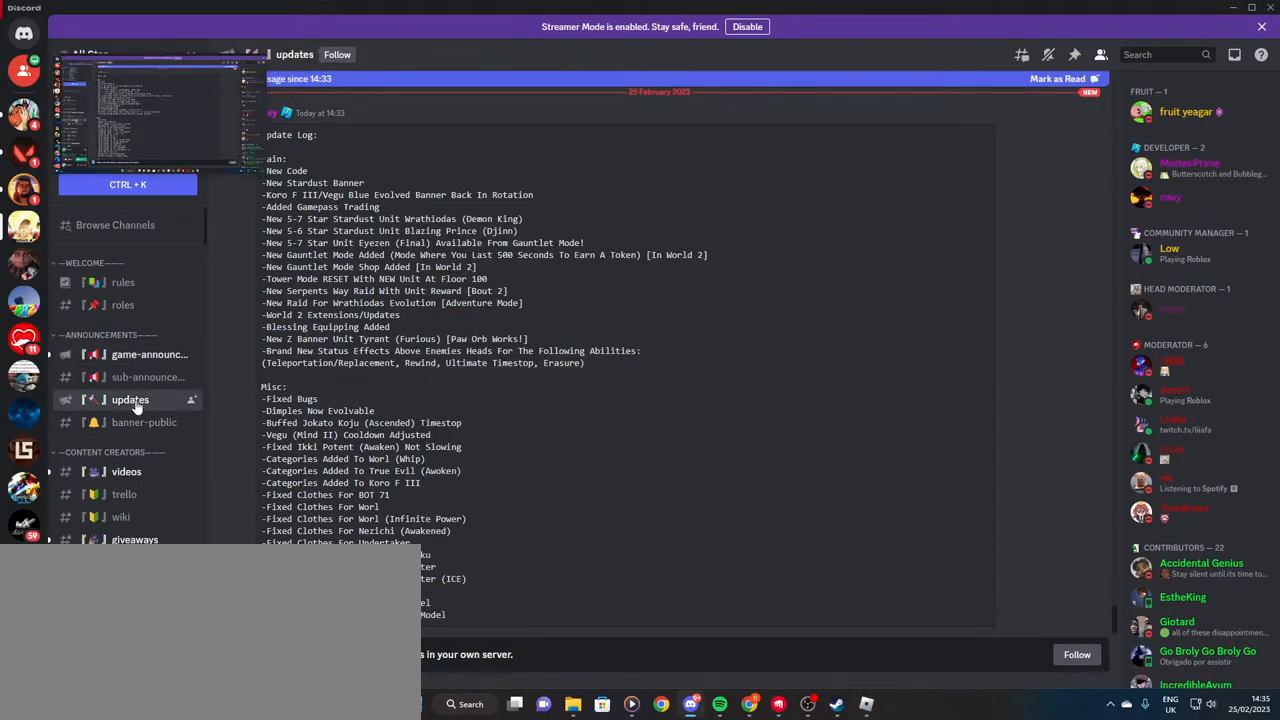
{"keys": [], "mouse": [], "events": [[84, "mouse_left", "up"], [184, "mouse_left", "down"], [250, "mouse_left", "up"]]}
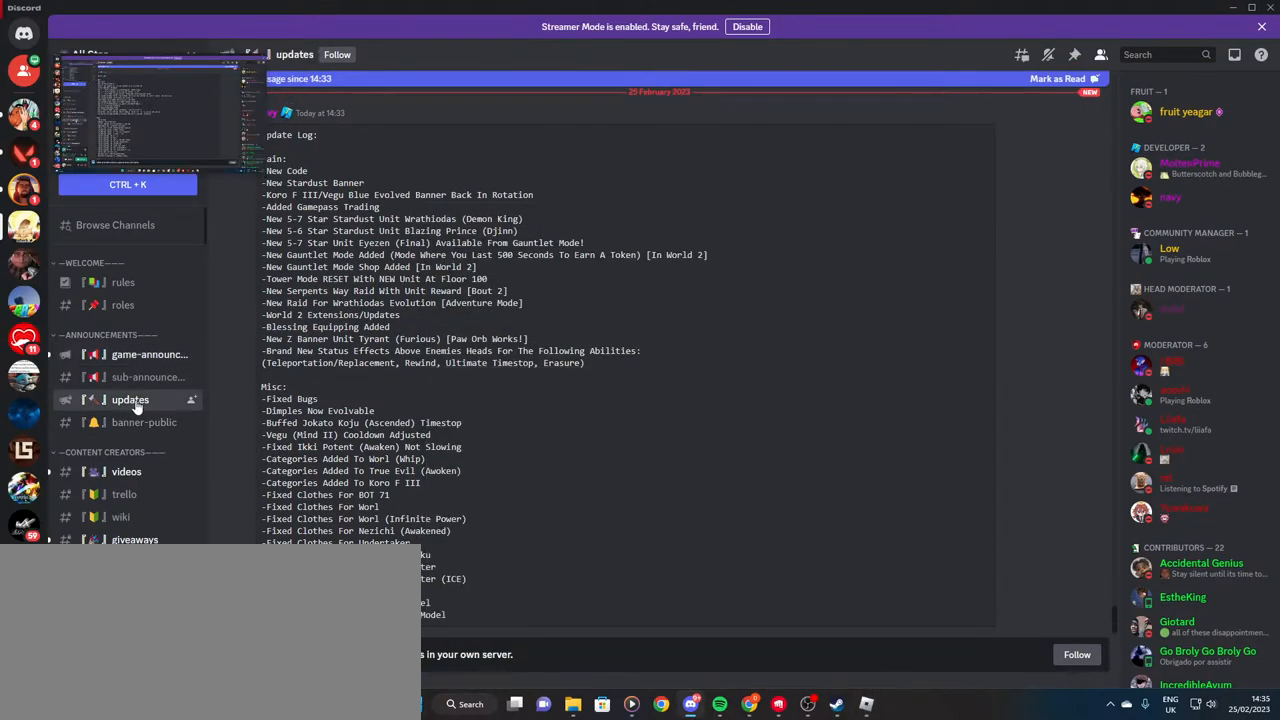
{"keys": [], "mouse": [], "events": [[150, "mouse_left", "down"], [234, "mouse_left", "up"], [334, "mouse_left", "down"], [417, "mouse_left", "up"]]}
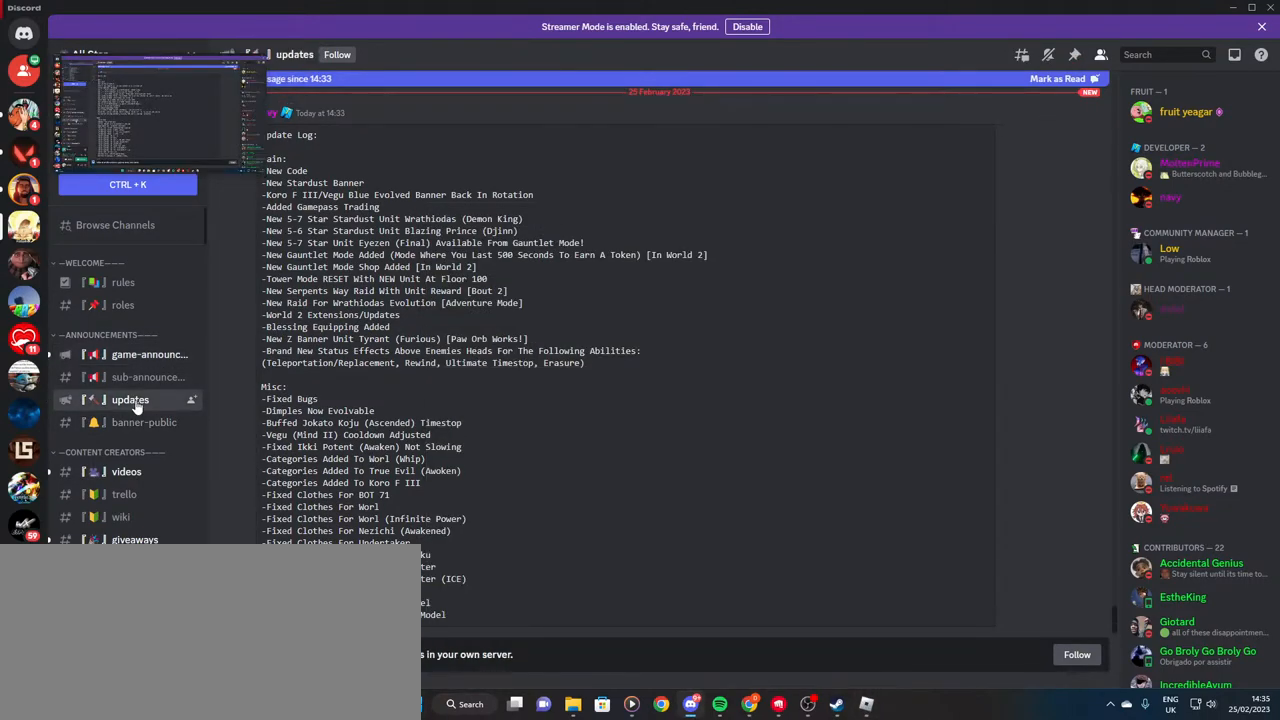
{"keys": [], "mouse": ["left"], "events": [[84, "mouse_left", "down"], [184, "mouse_left", "up"], [450, "mouse_left", "down"]]}
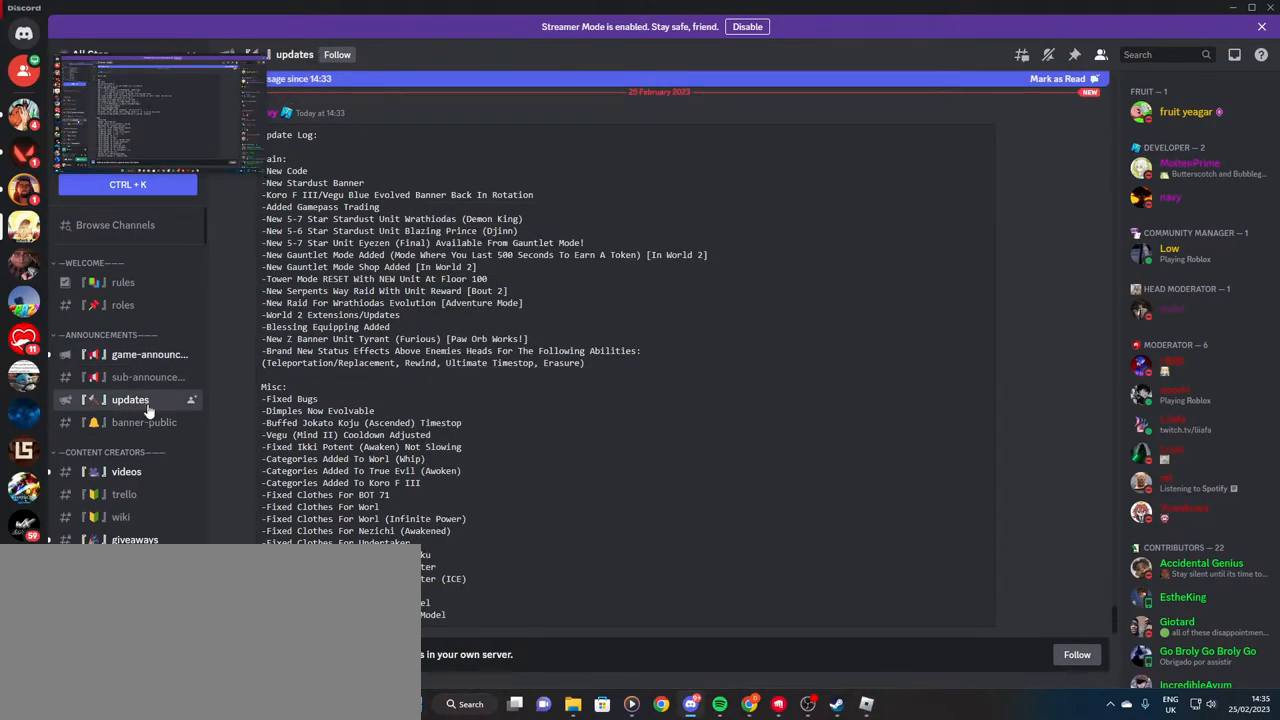
{"keys": [], "mouse": [], "events": [[17, "mouse_left", "up"], [300, "mouse_left", "down"], [384, "mouse_left", "up"]]}
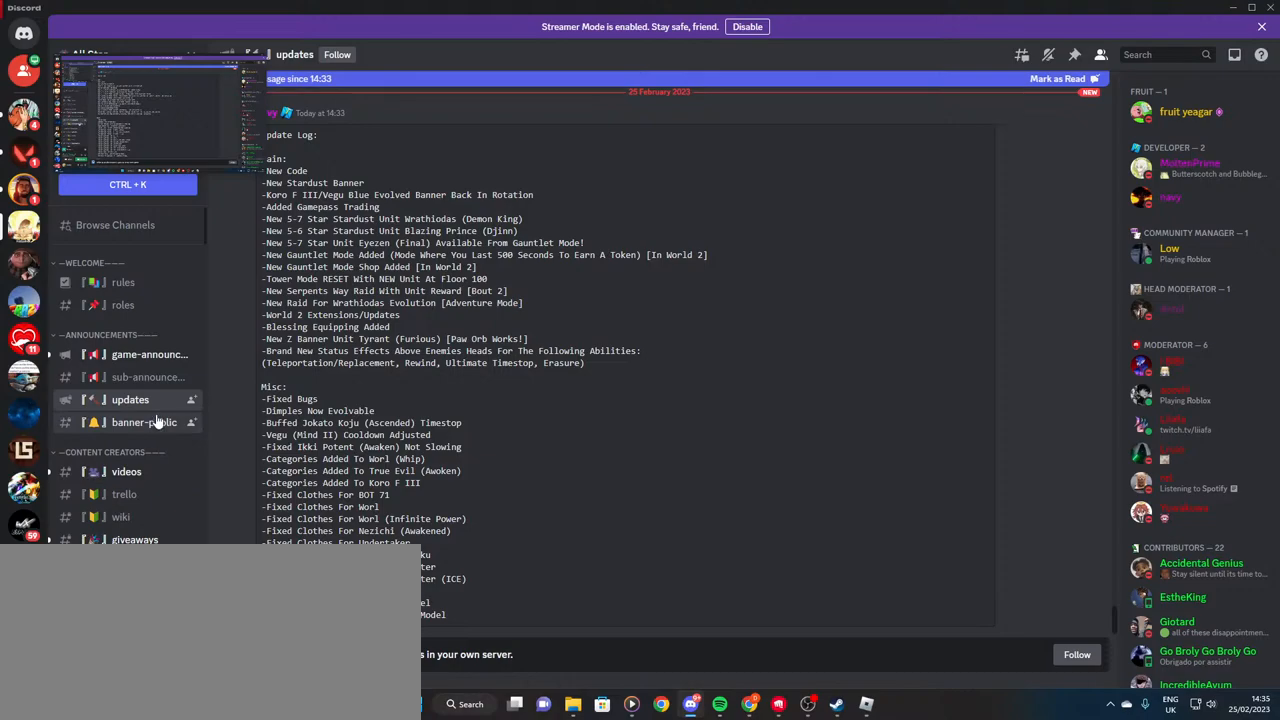
{"keys": [], "mouse": [], "events": []}
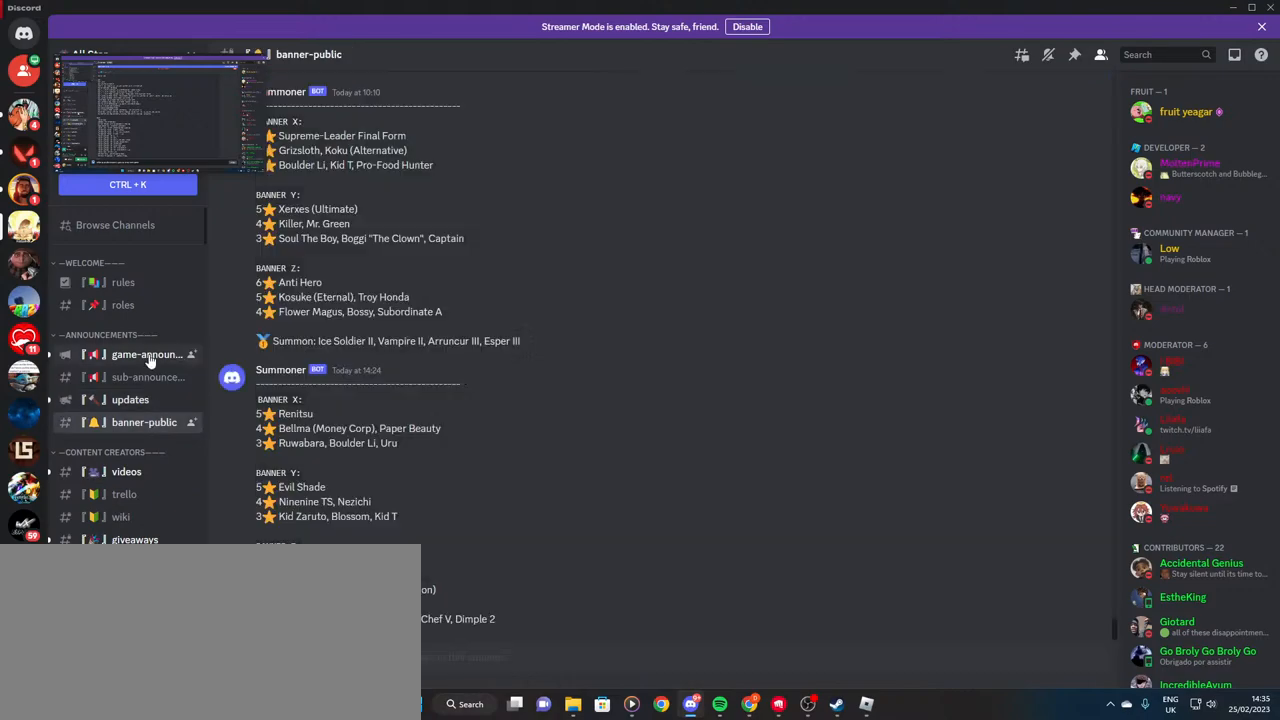
{"keys": [], "mouse": [], "events": [[34, "mouse_left", "down"], [100, "mouse_left", "up"], [200, "mouse_left", "down"], [284, "mouse_left", "up"], [417, "mouse_left", "down"], [484, "mouse_left", "up"]]}
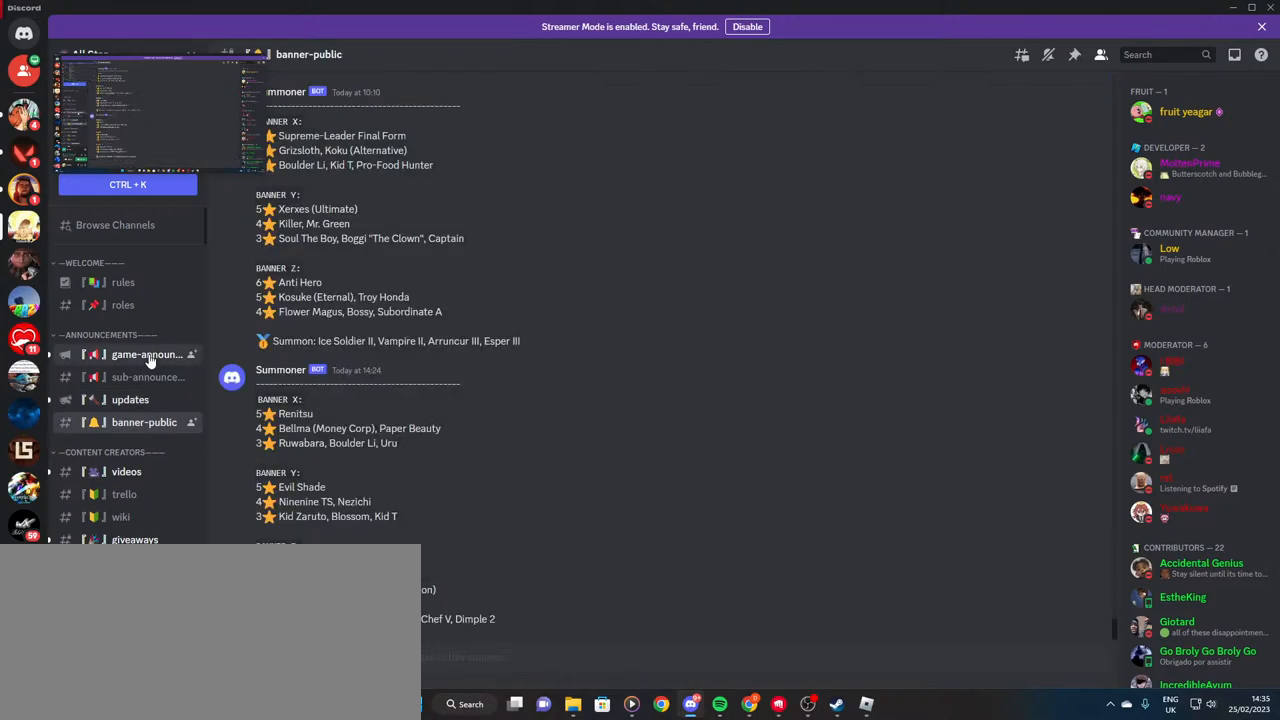
{"keys": [], "mouse": [], "events": [[284, "mouse_left", "down"], [384, "mouse_left", "up"]]}
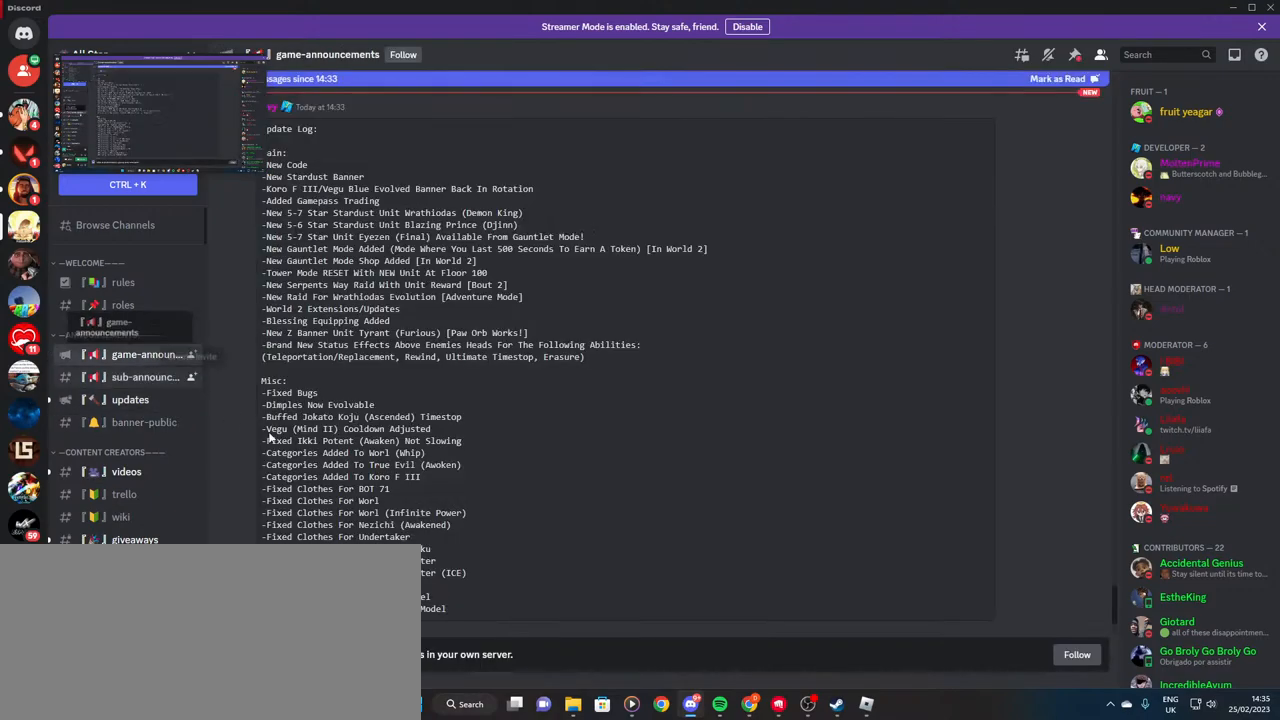
{"keys": [], "mouse": ["wheel"], "events": [[434, "mouse_wheel", "down"]]}
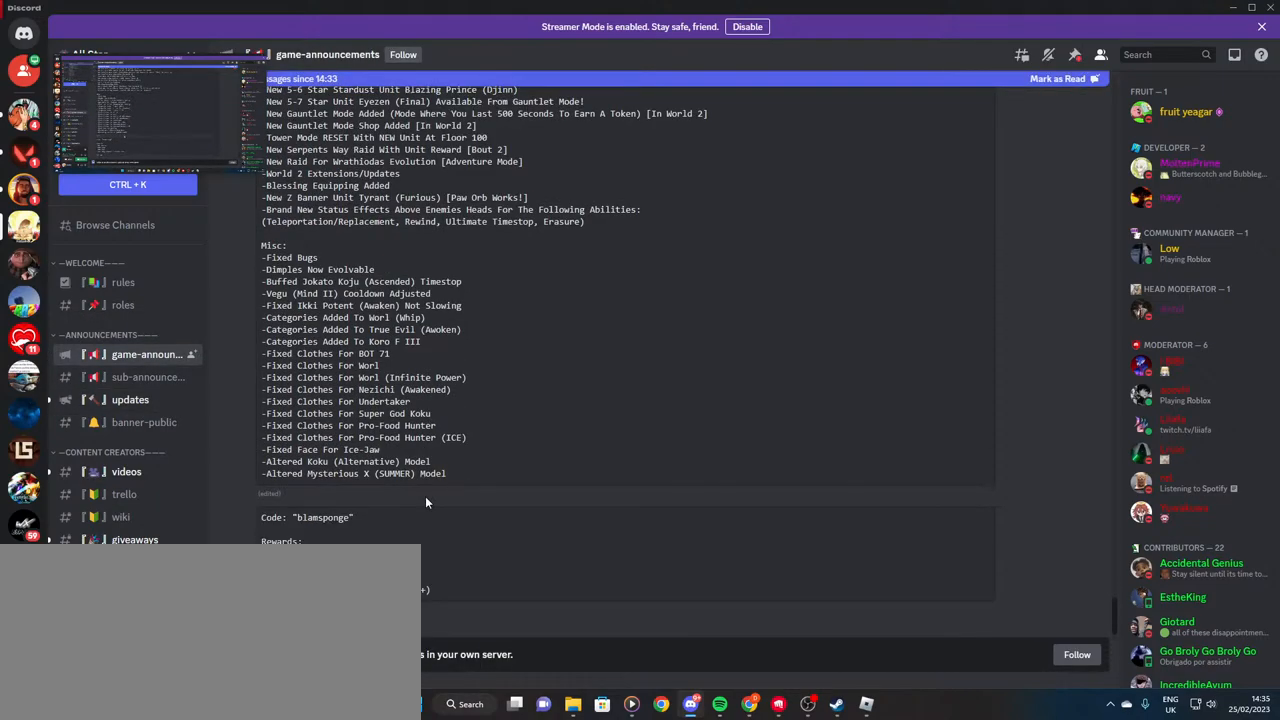
{"keys": [], "mouse": [], "events": [[150, "mouse_wheel", "up"]]}
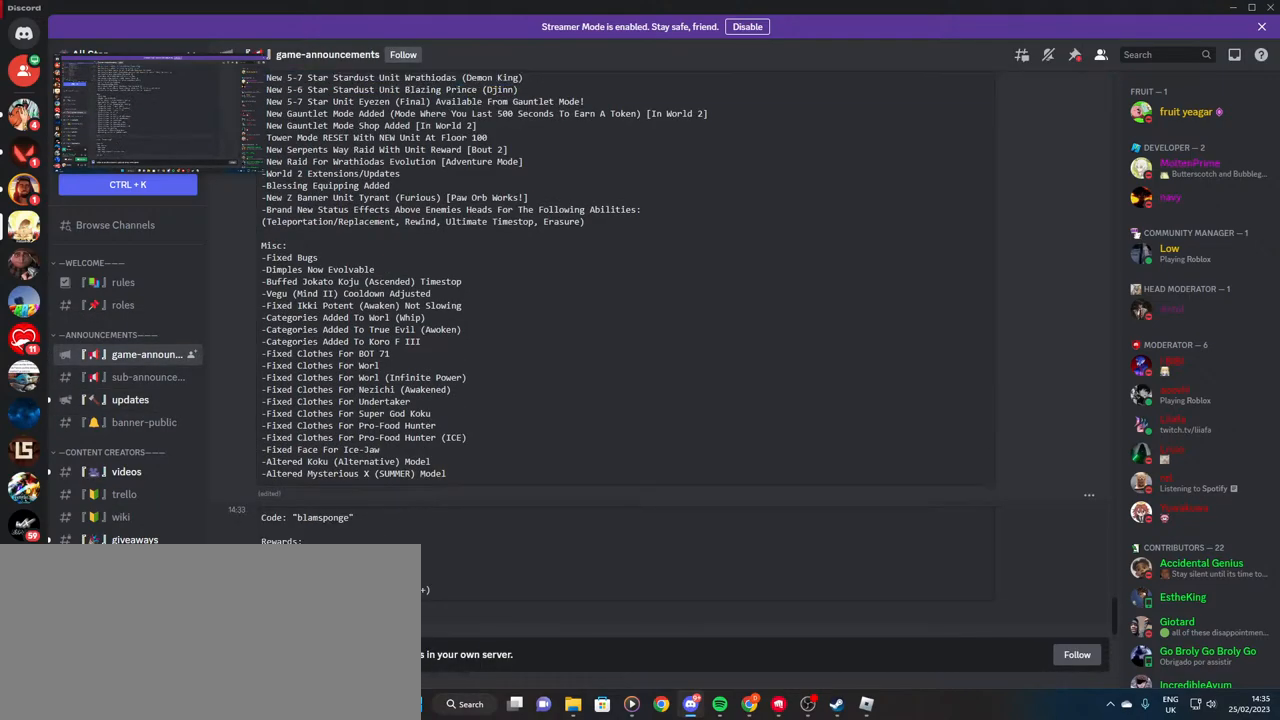
{"keys": [], "mouse": [], "events": []}
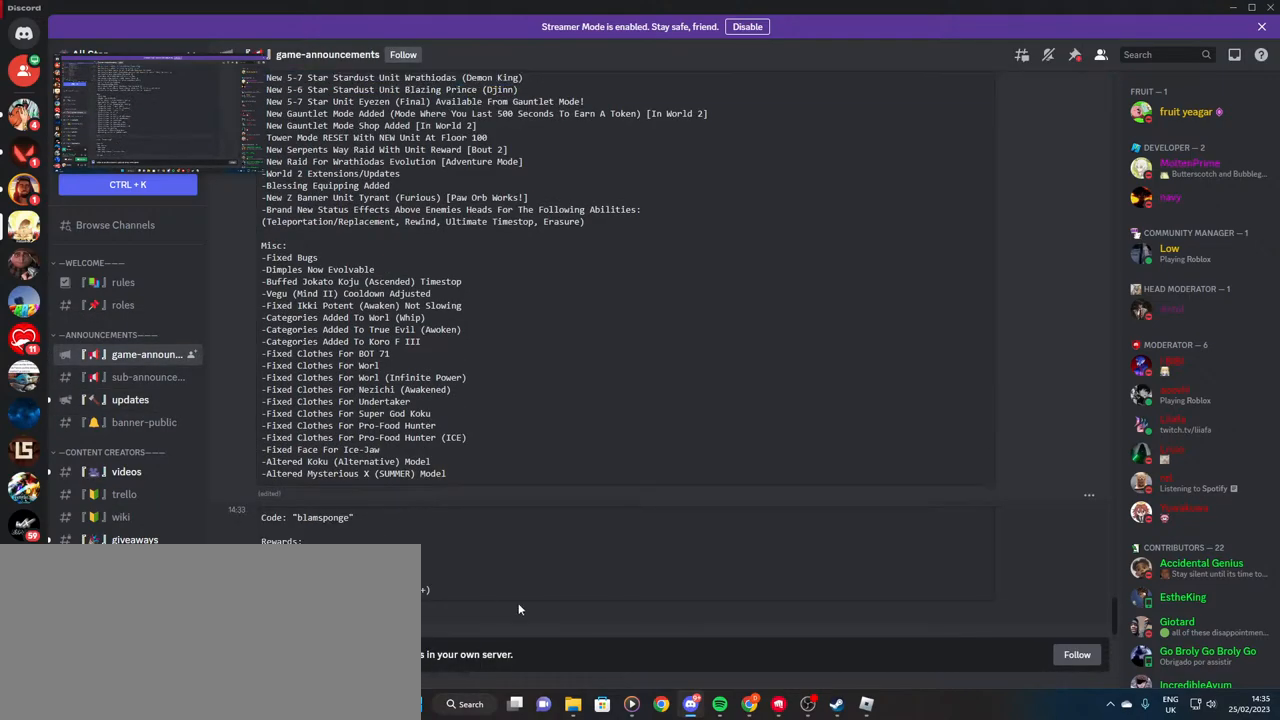
{"keys": [], "mouse": [], "events": []}
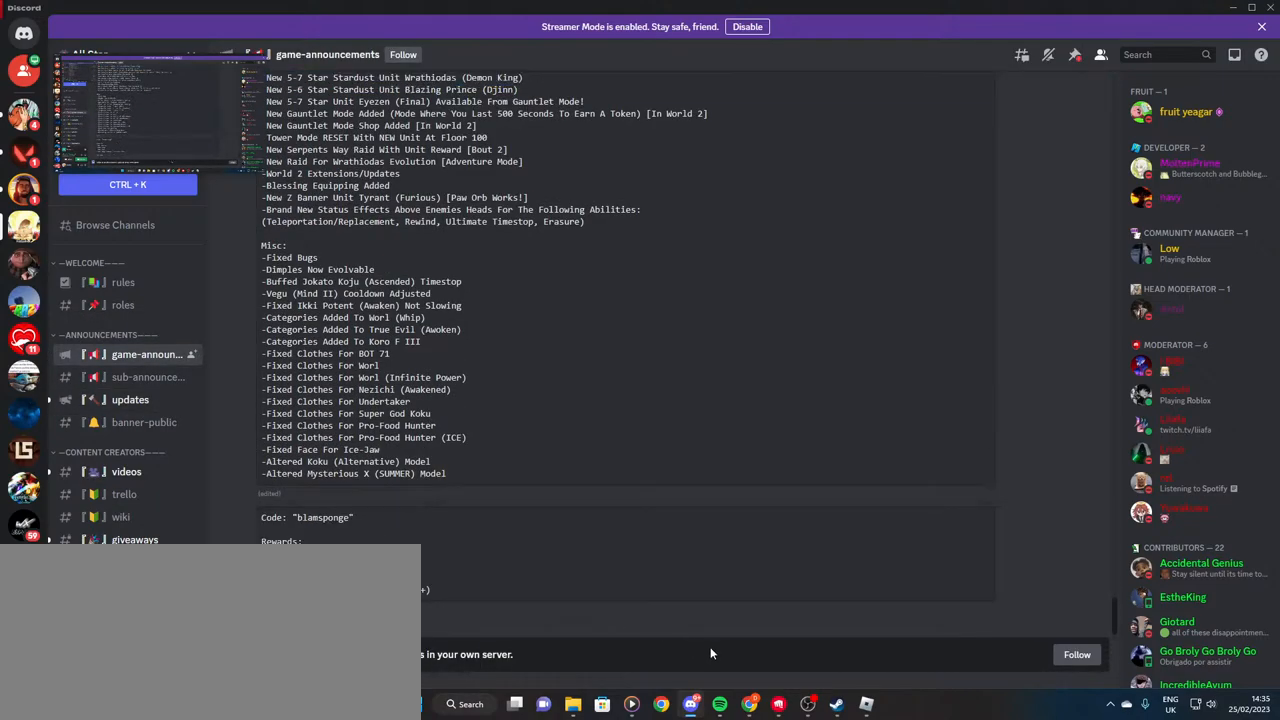
{"keys": [], "mouse": [], "events": []}
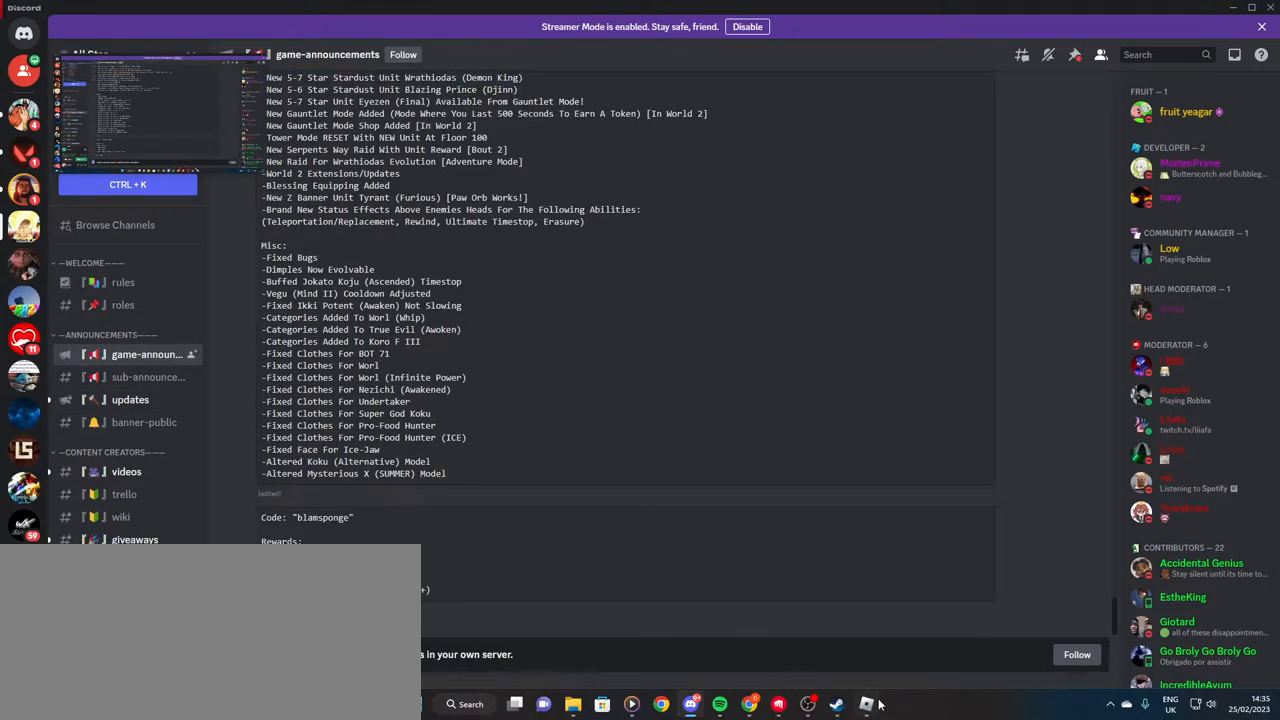
{"keys": [], "mouse": ["right"], "events": [[484, "mouse_right", "down"]]}
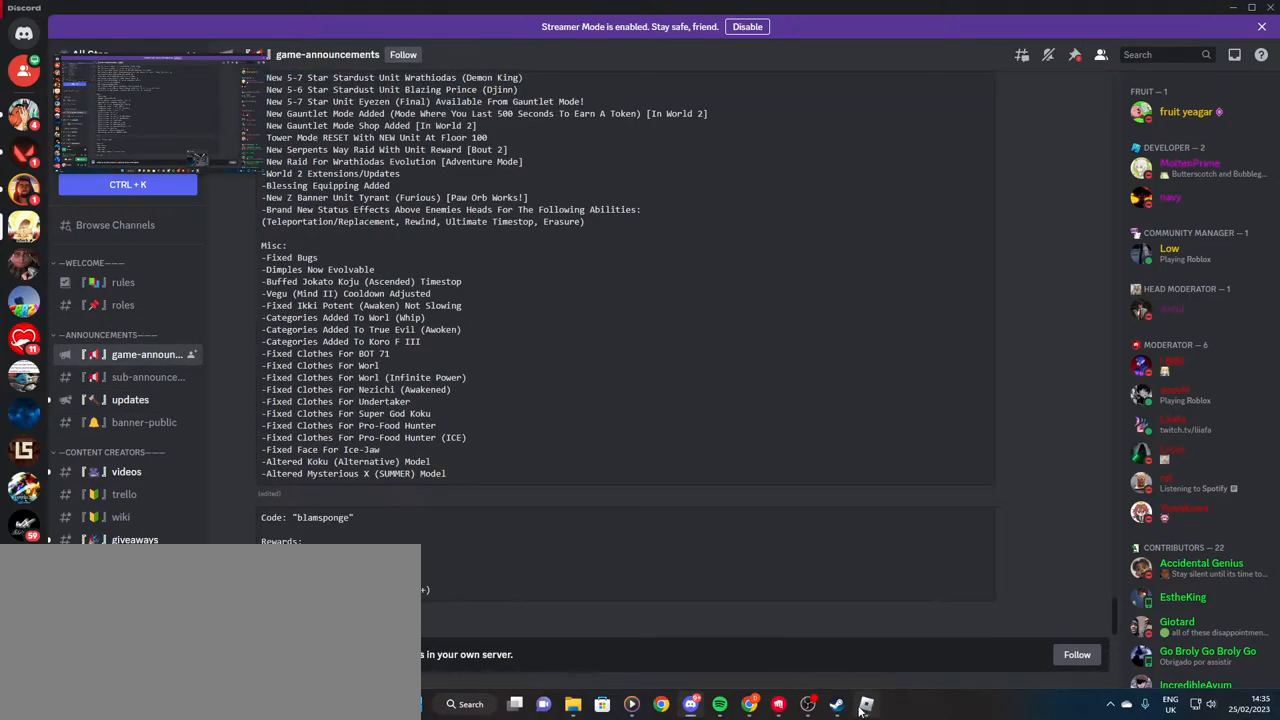
{"keys": [], "mouse": [], "events": [[34, "mouse_right", "up"]]}
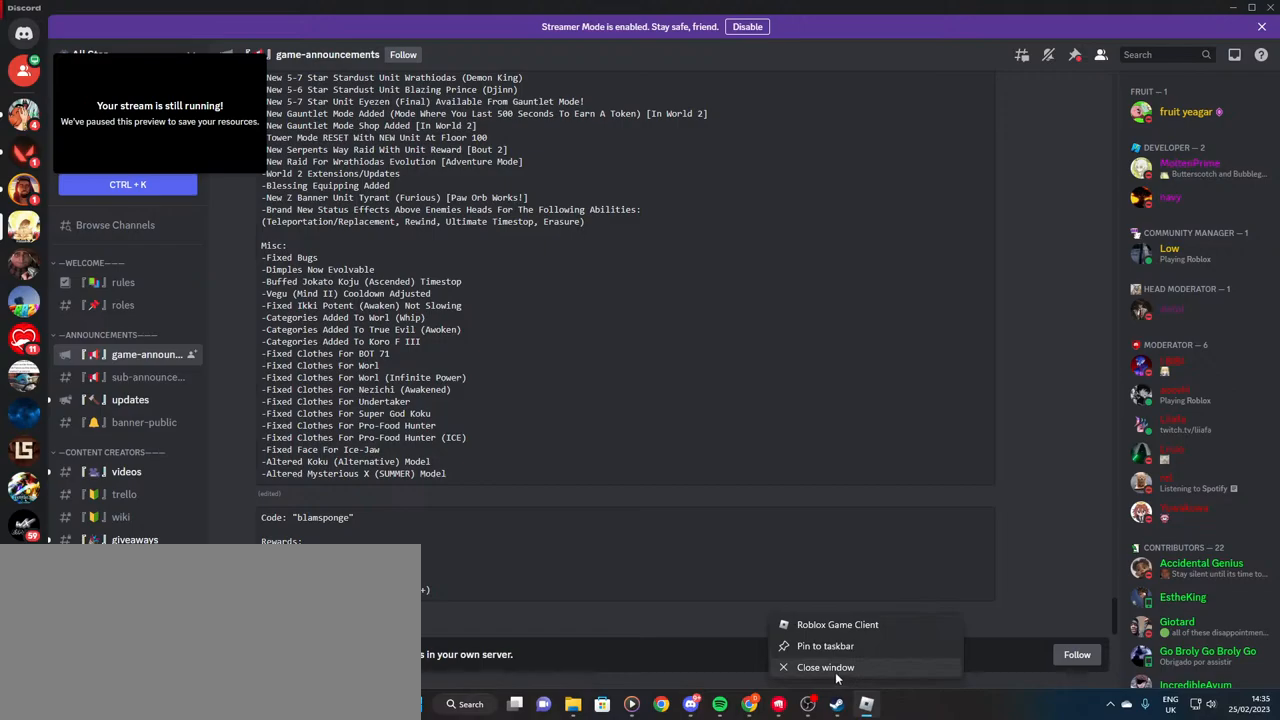
{"keys": [], "mouse": [], "events": [[217, "mouse_left", "down"], [300, "mouse_left", "up"]]}
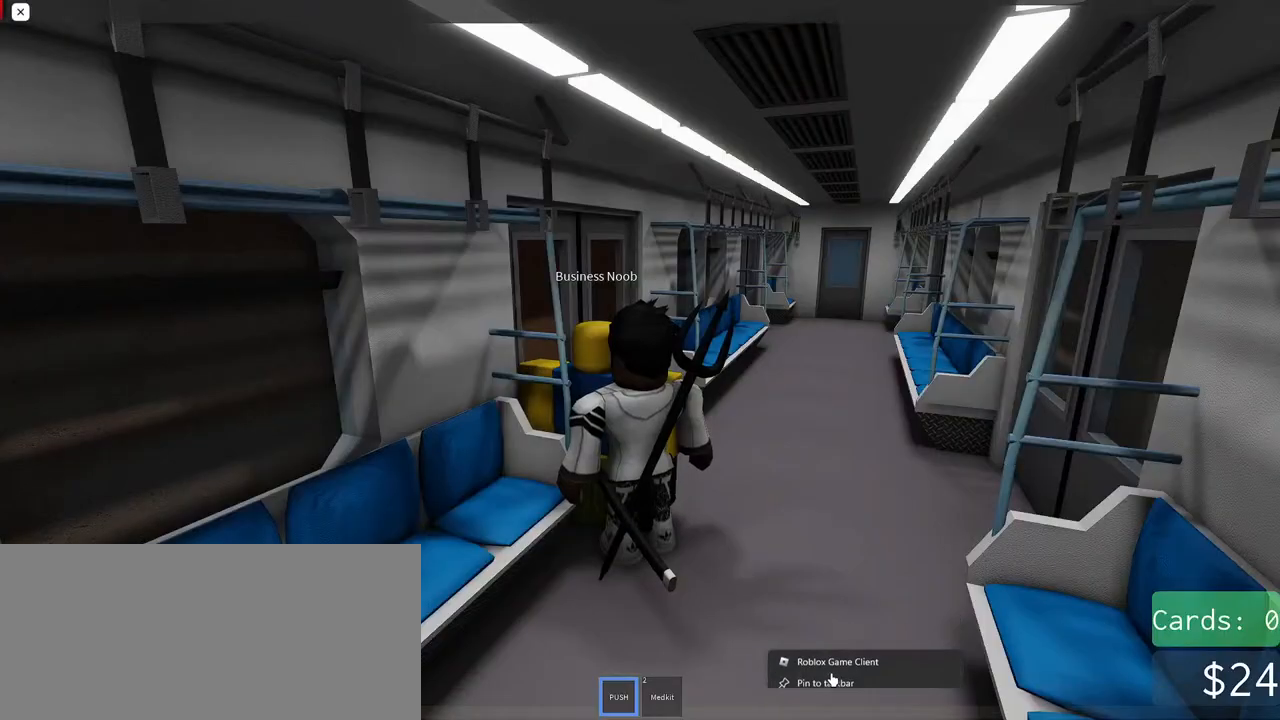
{"keys": [], "mouse": [], "events": []}